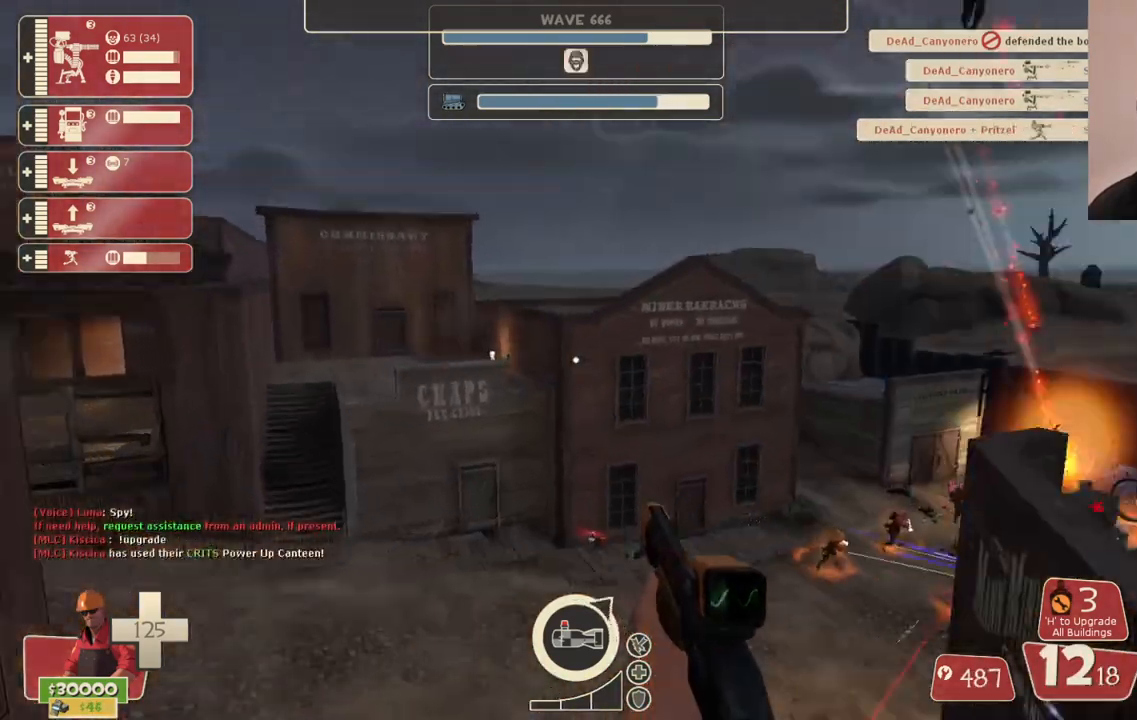
Gameplay with a controller (PlayStation layout); each line is a JSON object with the inputs held at the frame after it. "events" lists button and stick changes between this image and that frame as [ms after this image, input, new state], when the widget could be followed in between. Not read: L1.
{"buttons": [], "left_stick": "up-left", "right_stick": "center", "events": [[100, "right_stick", "center"], [283, "SQUARE", "down"], [367, "SQUARE", "up"]]}
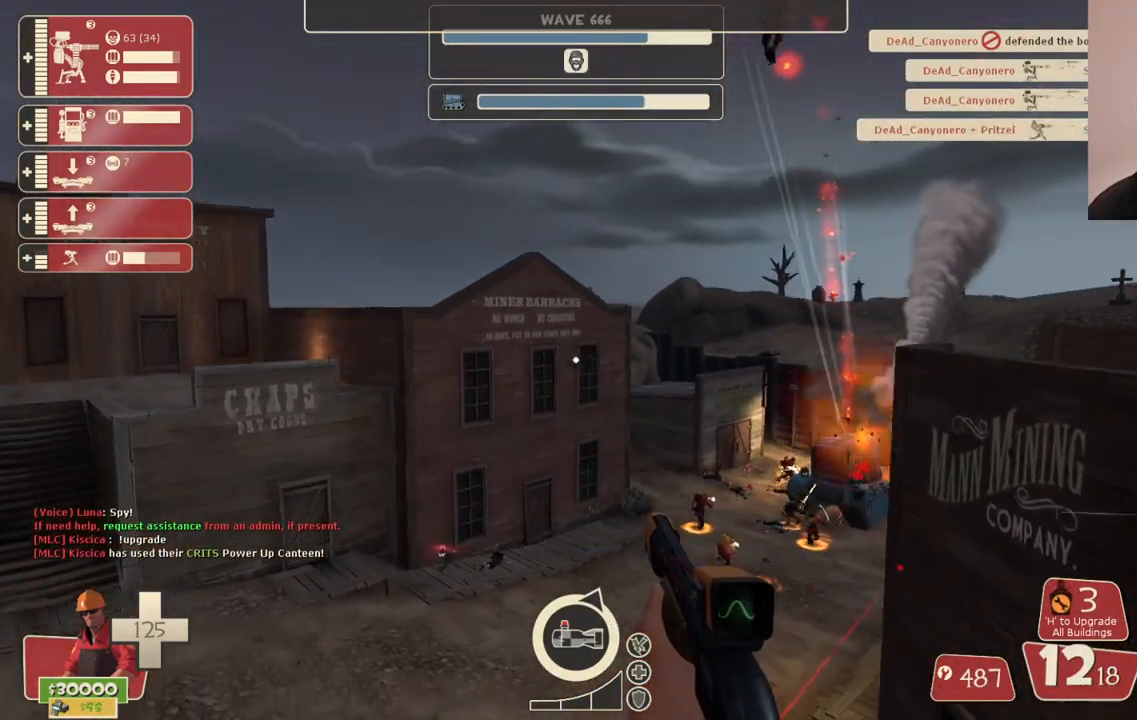
{"buttons": [], "left_stick": "up-left", "right_stick": "center", "events": [[350, "right_stick", "right"], [467, "right_stick", "center"]]}
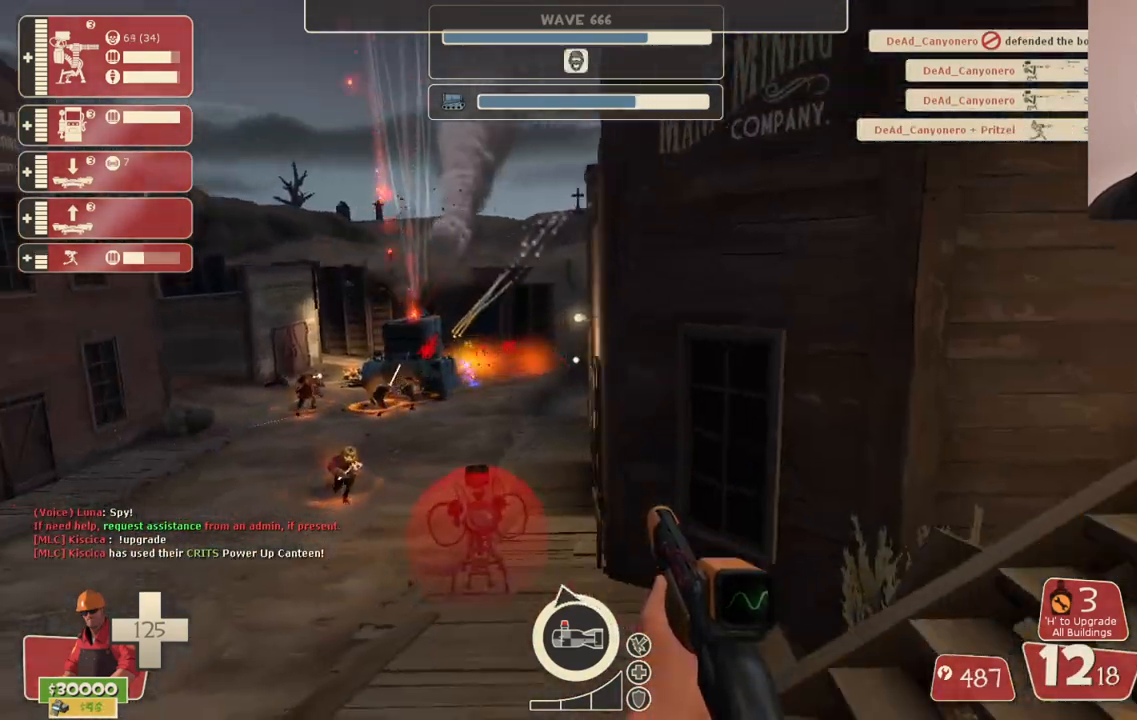
{"buttons": [], "left_stick": "up-left", "right_stick": "center", "events": []}
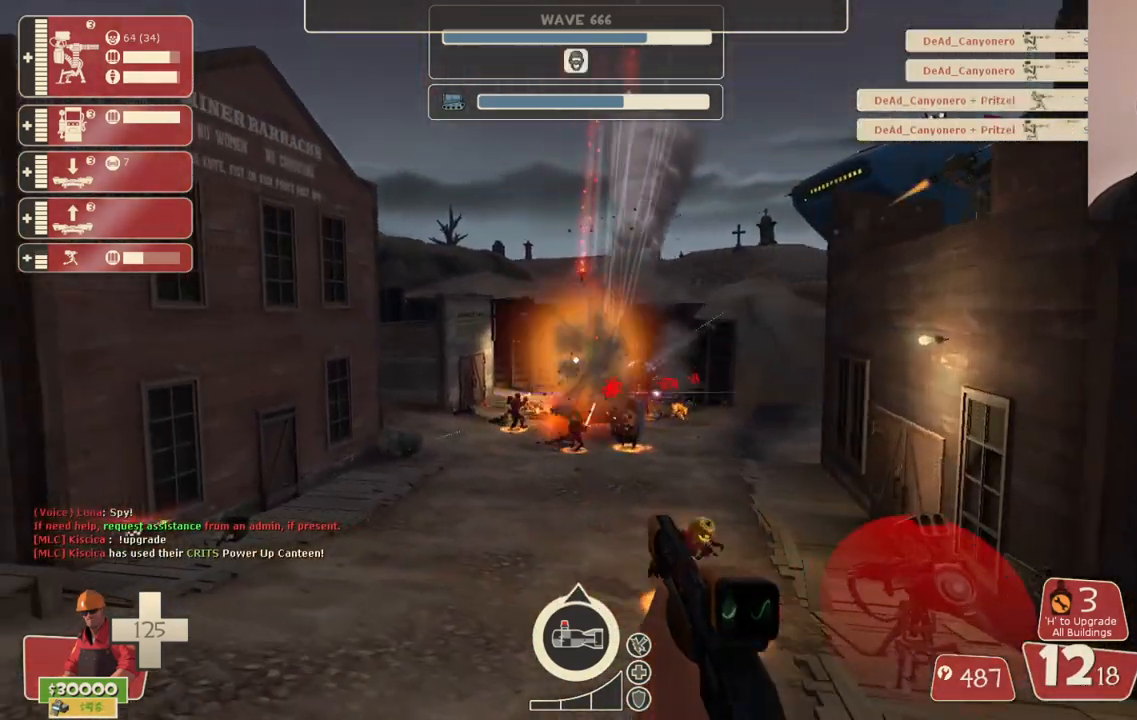
{"buttons": ["R2"], "left_stick": "down", "right_stick": "center", "events": [[233, "left_stick", "down"], [383, "R2", "down"]]}
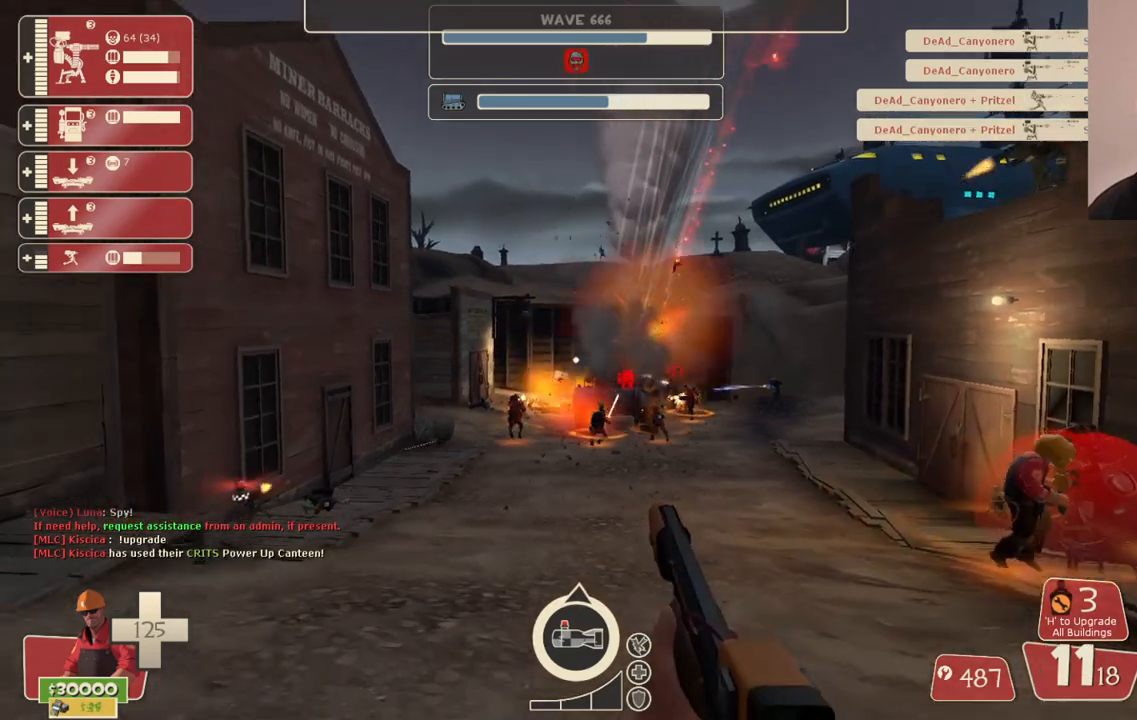
{"buttons": ["R2"], "left_stick": "down", "right_stick": "center", "events": []}
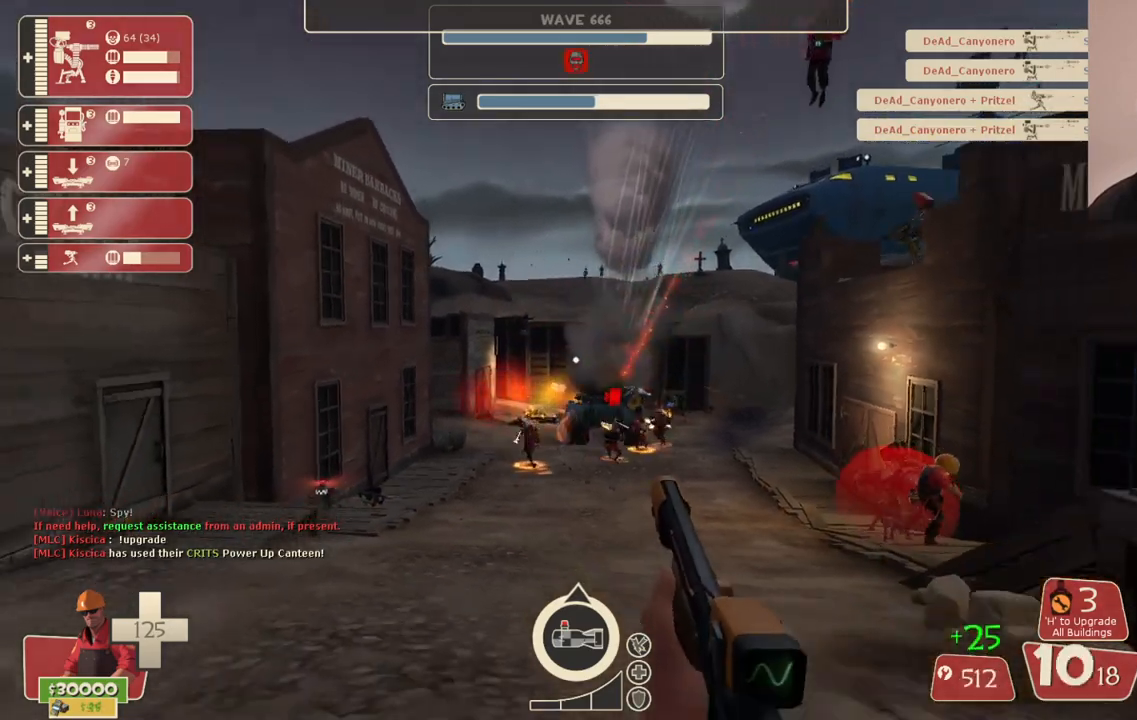
{"buttons": ["R2"], "left_stick": "down", "right_stick": "center", "events": []}
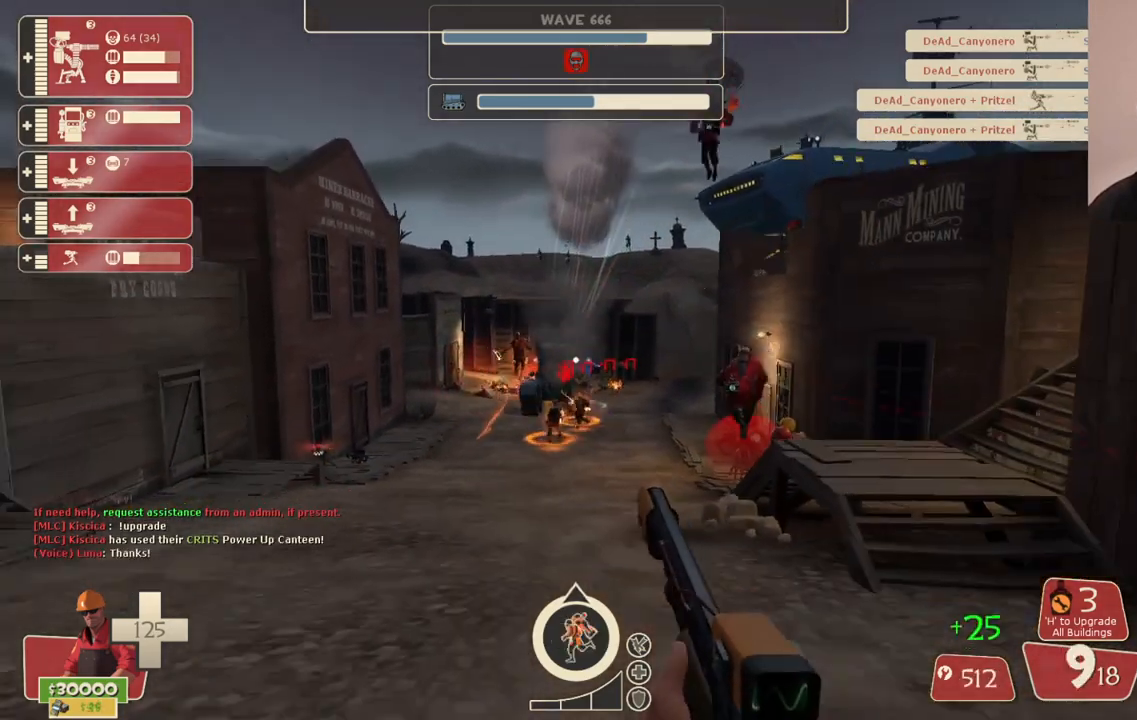
{"buttons": ["R2"], "left_stick": "down", "right_stick": "center", "events": []}
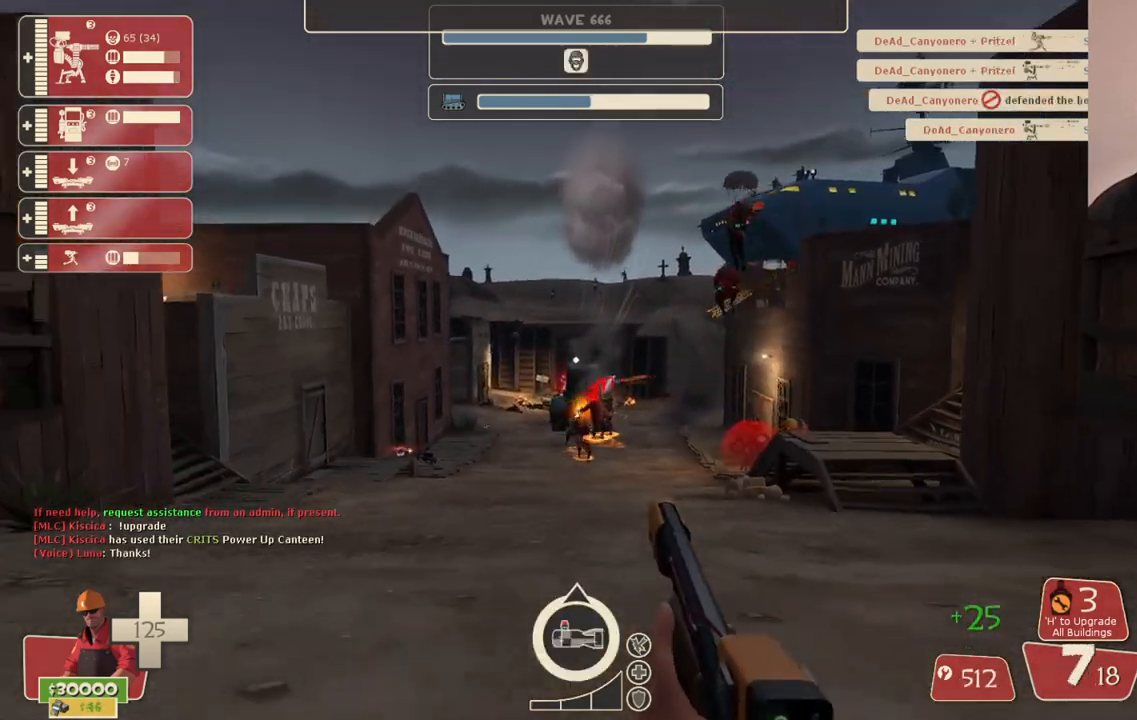
{"buttons": ["R2"], "left_stick": "up", "right_stick": "center", "events": [[67, "left_stick", "center"], [133, "left_stick", "up"]]}
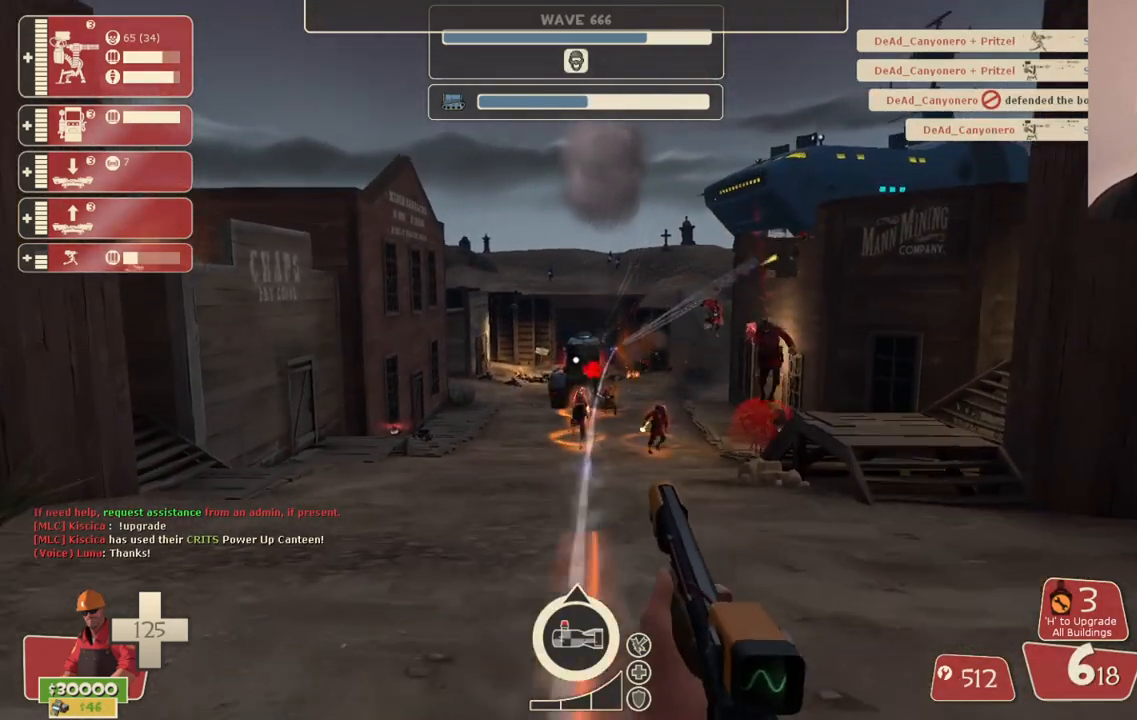
{"buttons": ["R2"], "left_stick": "down", "right_stick": "center", "events": [[200, "left_stick", "center"], [283, "left_stick", "down"]]}
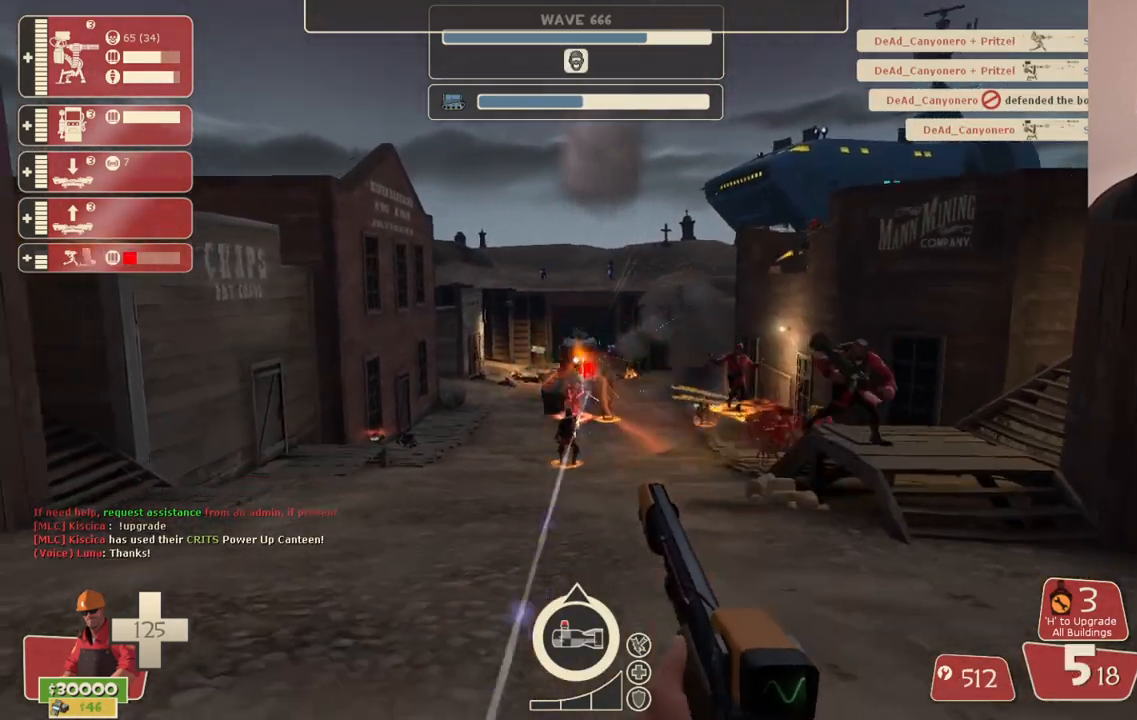
{"buttons": ["R2"], "left_stick": "up", "right_stick": "center", "events": [[183, "left_stick", "center"], [250, "left_stick", "up"]]}
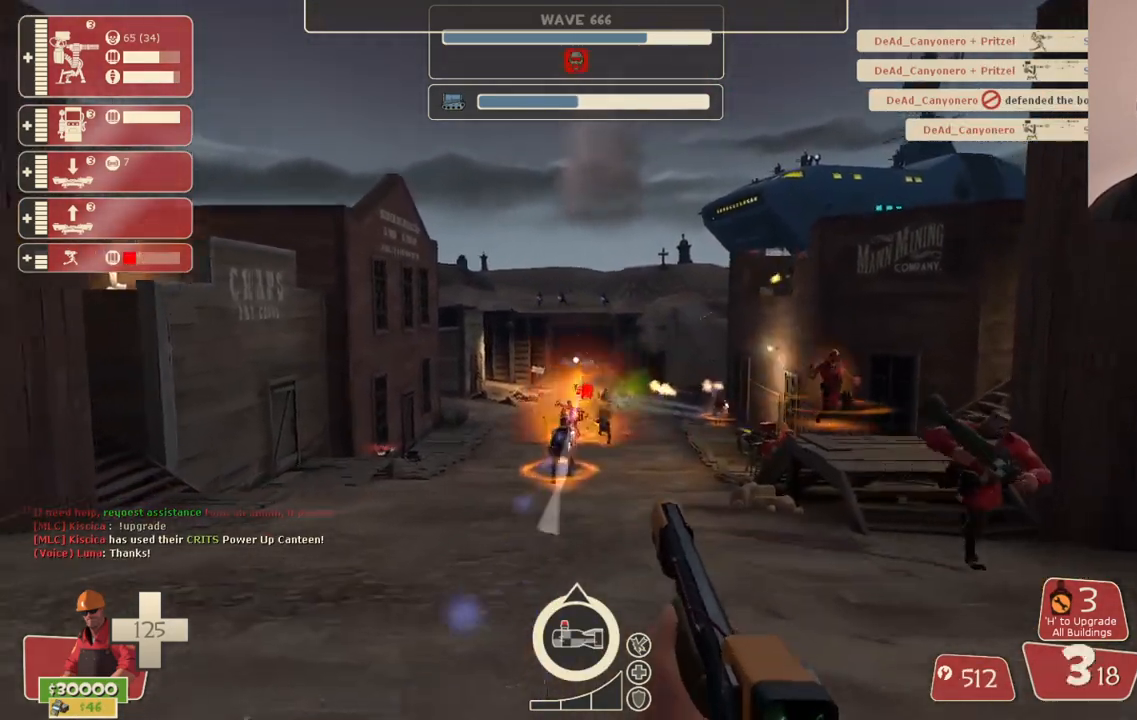
{"buttons": ["R2"], "left_stick": "center", "right_stick": "center", "events": [[383, "left_stick", "center"]]}
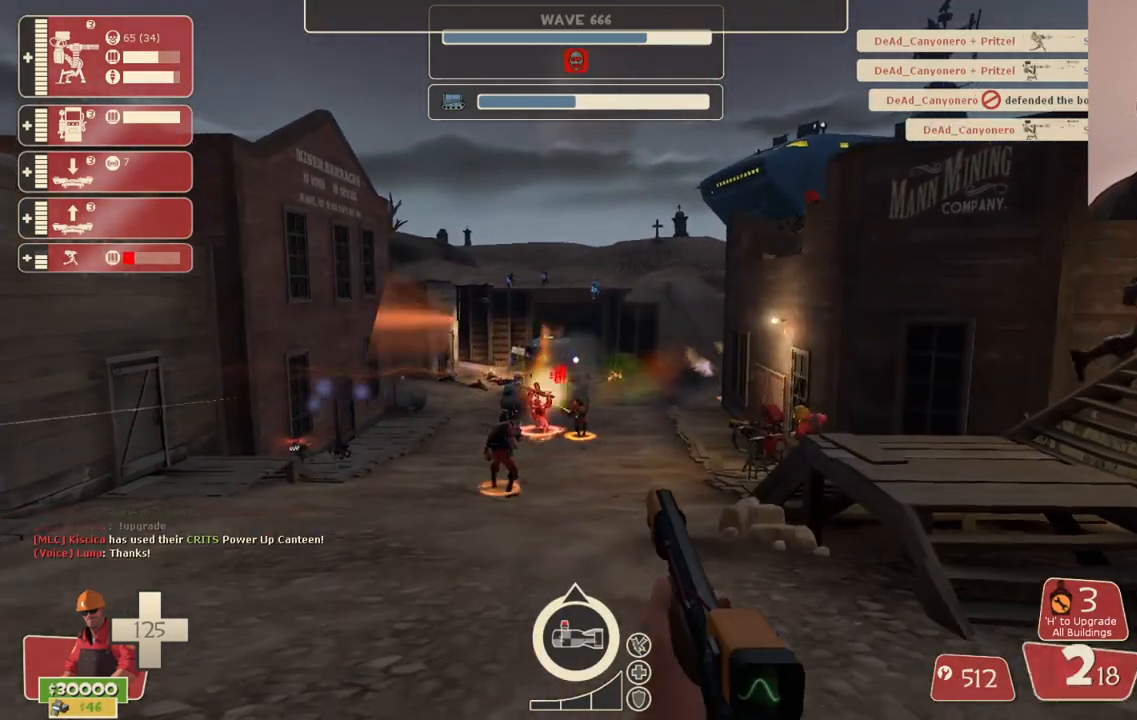
{"buttons": ["R2"], "left_stick": "down", "right_stick": "center", "events": [[33, "left_stick", "down"]]}
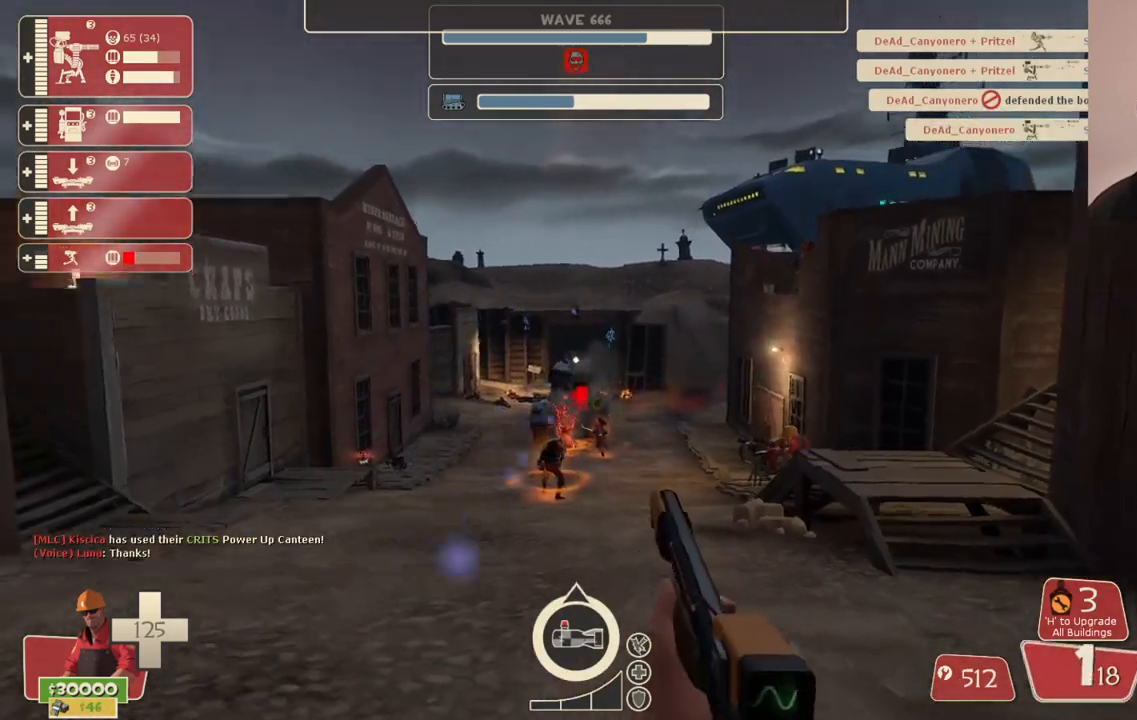
{"buttons": ["R2"], "left_stick": "up", "right_stick": "center", "events": [[83, "left_stick", "center"], [200, "left_stick", "up"]]}
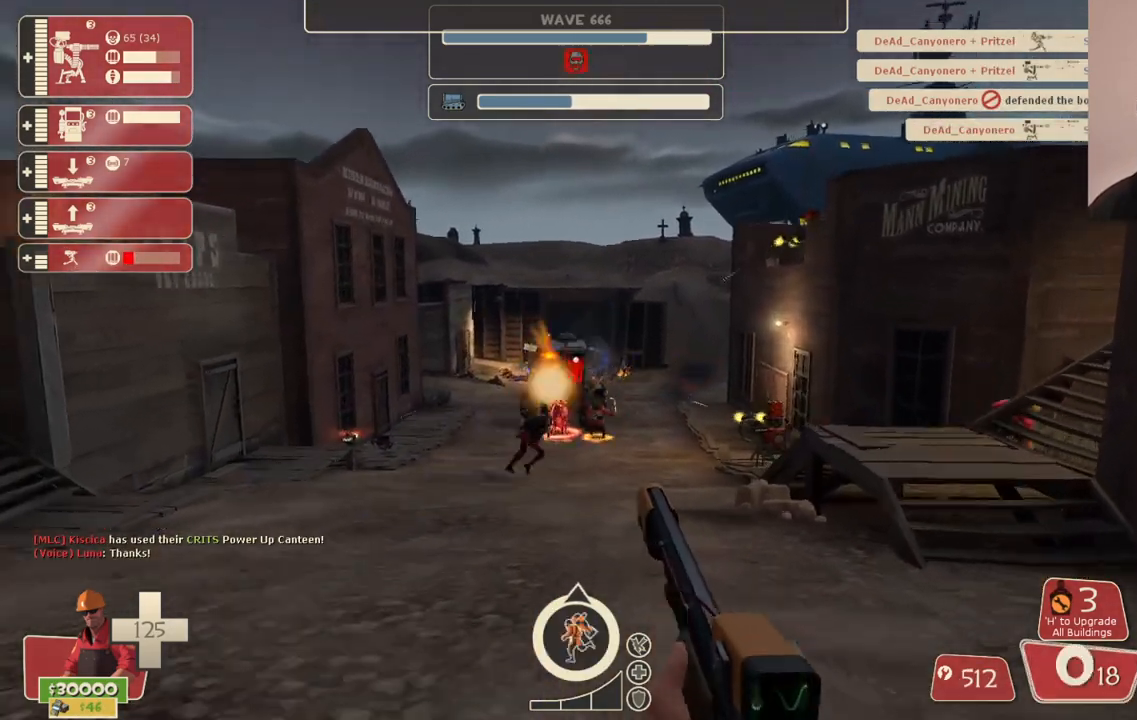
{"buttons": [], "left_stick": "center", "right_stick": "center", "events": [[67, "R2", "up"], [233, "SQUARE", "down"], [267, "left_stick", "center"], [317, "SQUARE", "up"], [417, "SQUARE", "down"], [467, "SQUARE", "up"]]}
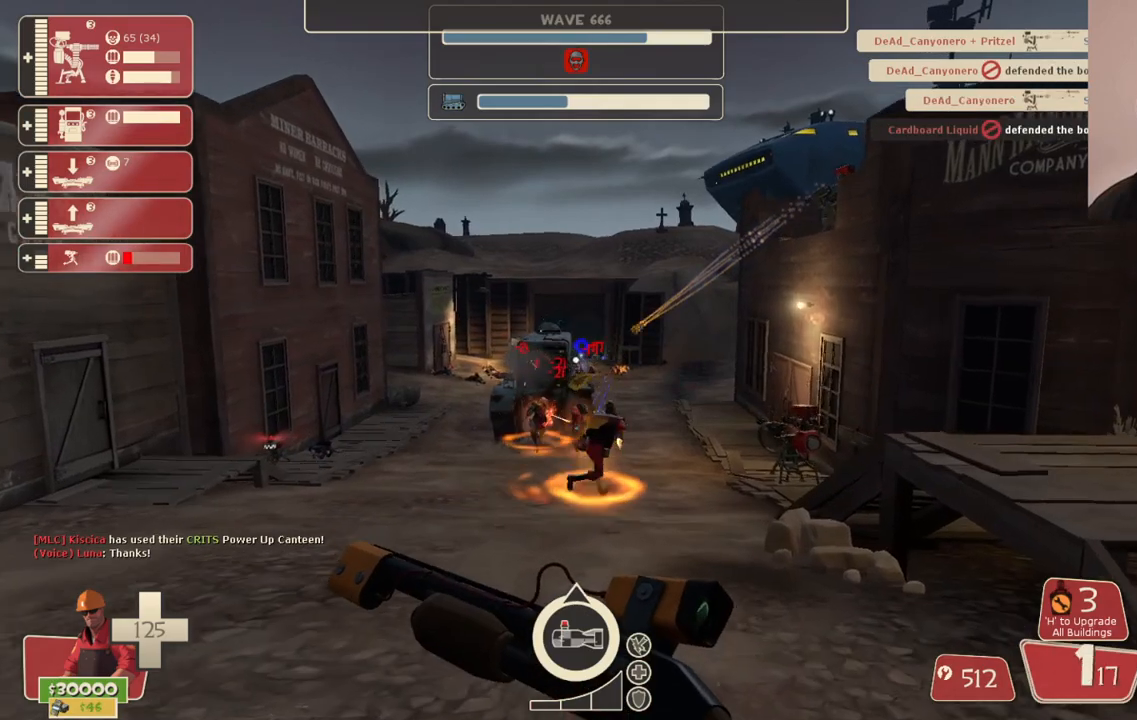
{"buttons": [], "left_stick": "down-left", "right_stick": "center", "events": [[67, "SQUARE", "down"], [167, "SQUARE", "up"], [300, "left_stick", "up"], [433, "left_stick", "down-left"]]}
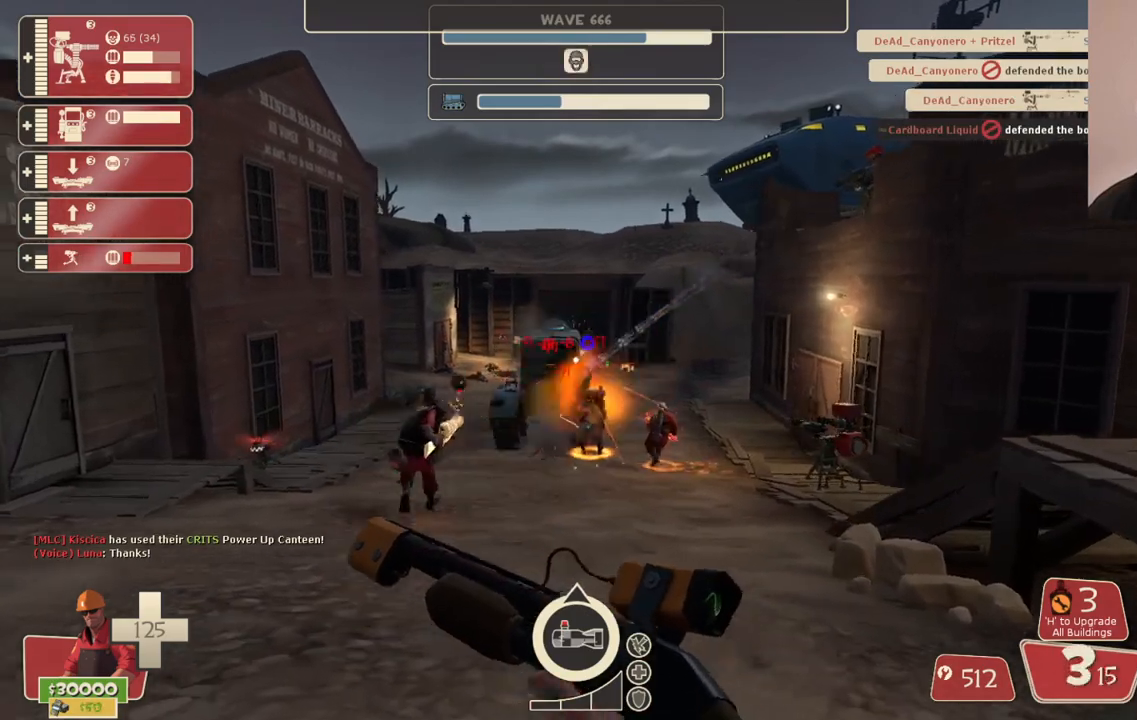
{"buttons": [], "left_stick": "center", "right_stick": "center", "events": [[150, "left_stick", "down"], [450, "left_stick", "center"]]}
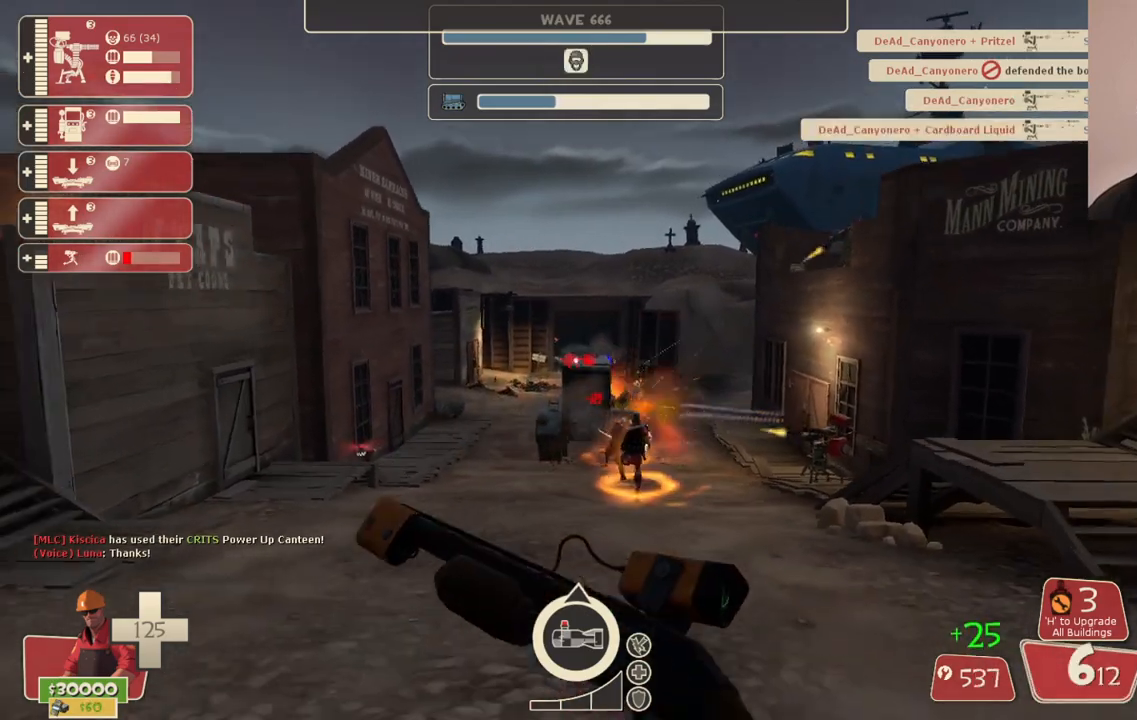
{"buttons": [], "left_stick": "up", "right_stick": "center", "events": [[33, "left_stick", "up"]]}
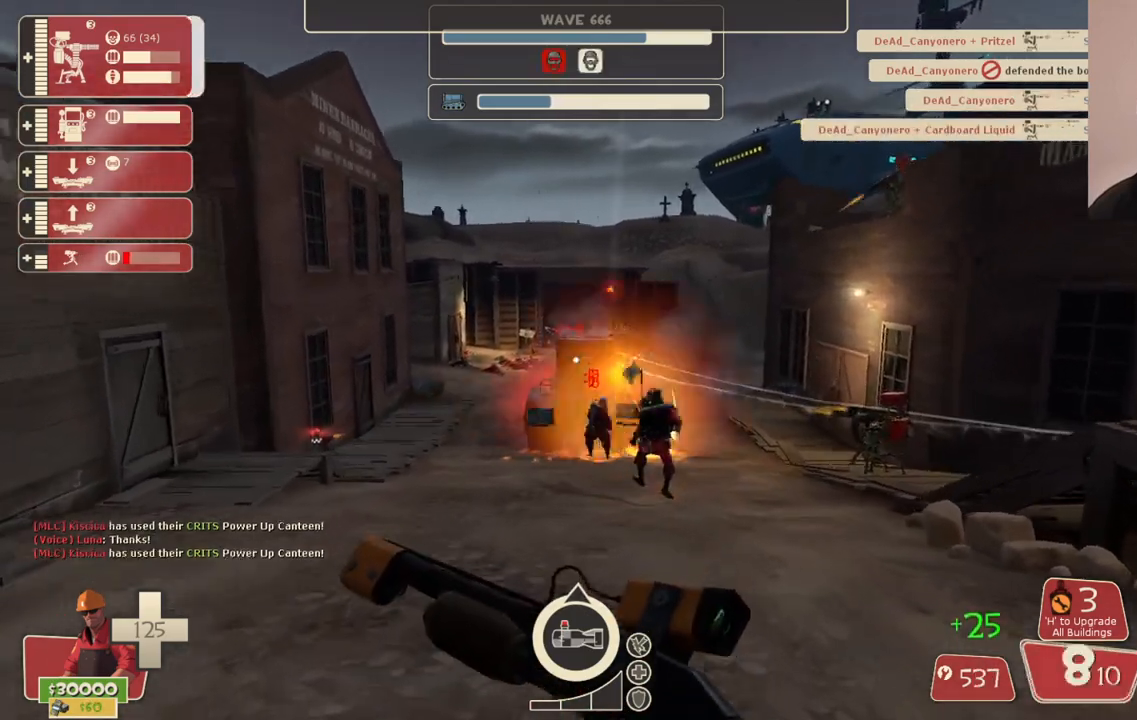
{"buttons": [], "left_stick": "down", "right_stick": "center", "events": [[300, "left_stick", "center"], [400, "left_stick", "down"]]}
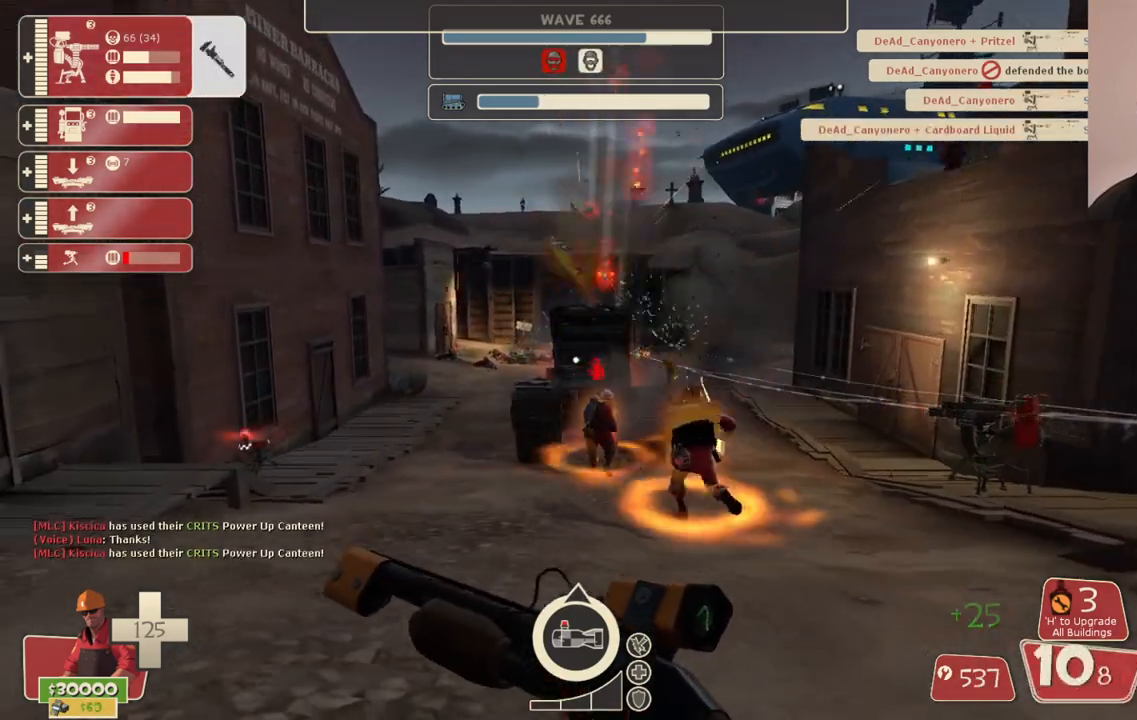
{"buttons": [], "left_stick": "down", "right_stick": "center", "events": []}
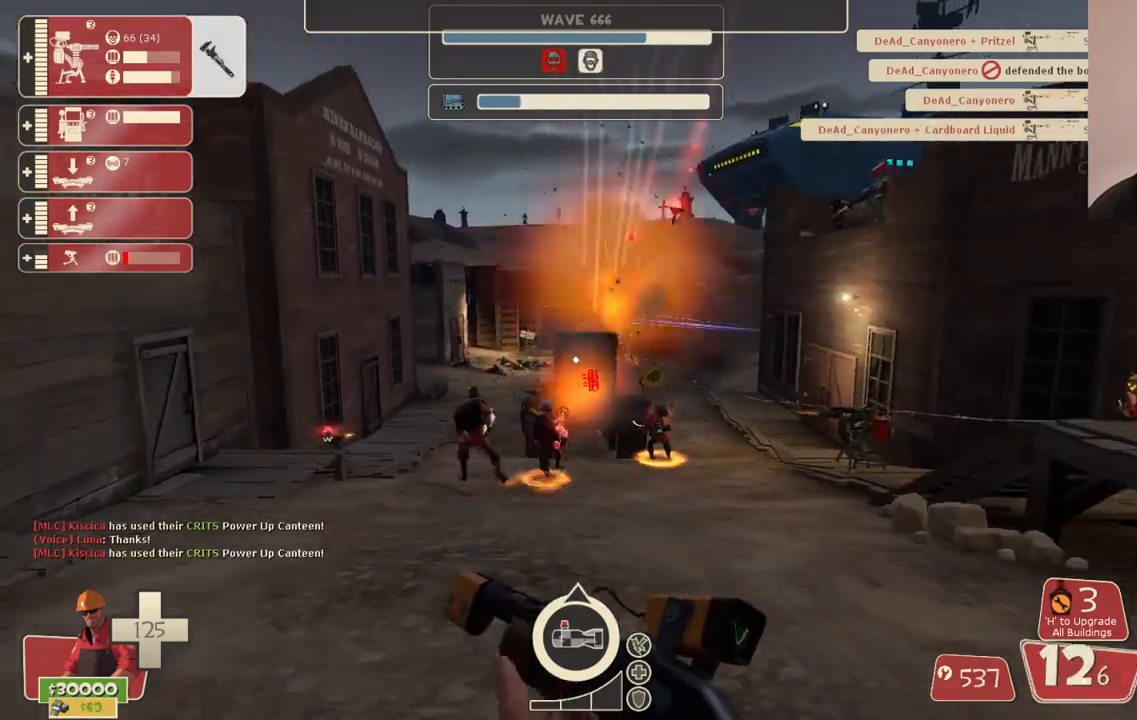
{"buttons": ["R2"], "left_stick": "center", "right_stick": "center", "events": [[67, "R2", "down"], [100, "left_stick", "center"]]}
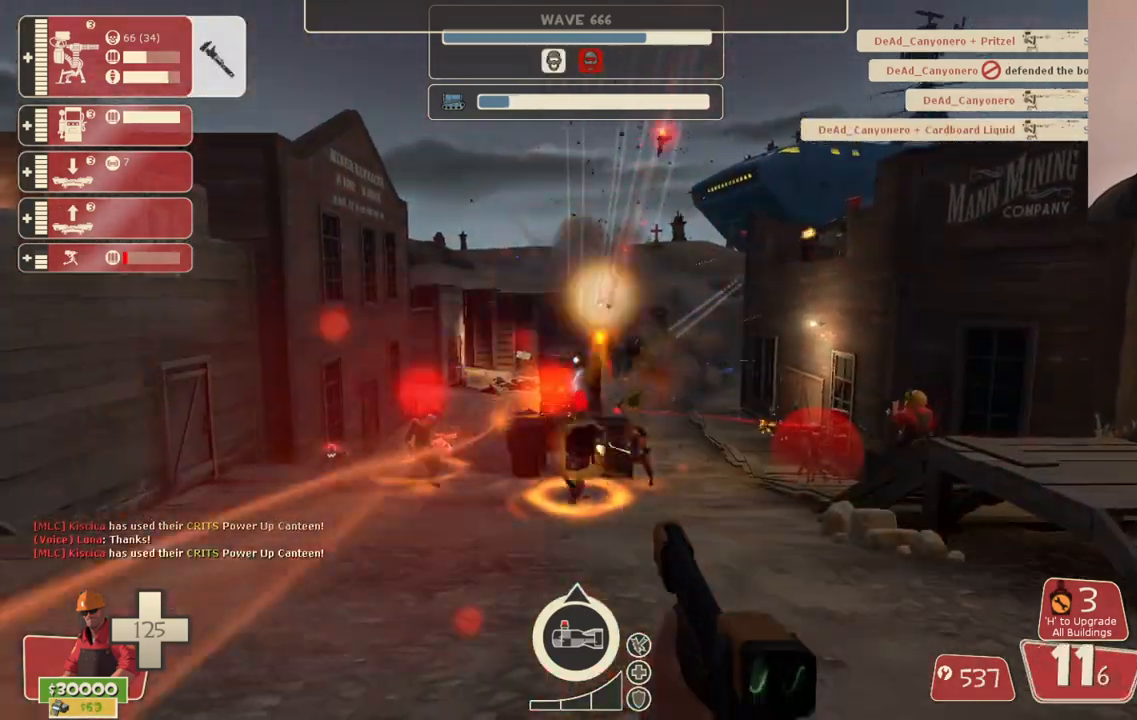
{"buttons": [], "left_stick": "up-right", "right_stick": "center", "events": [[283, "left_stick", "right"], [433, "R2", "up"], [483, "left_stick", "up-right"]]}
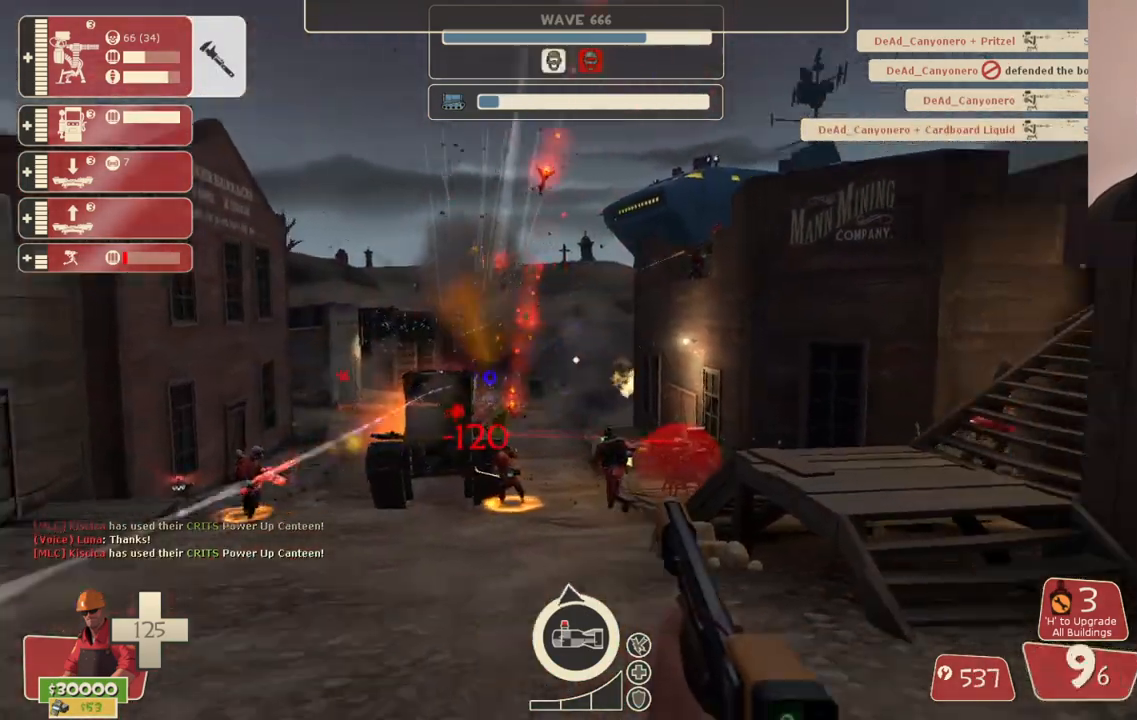
{"buttons": ["SQUARE"], "left_stick": "up", "right_stick": "center", "events": [[150, "SQUARE", "down"], [217, "SQUARE", "up"], [300, "SQUARE", "down"], [333, "left_stick", "up"], [383, "SQUARE", "up"], [450, "SQUARE", "down"]]}
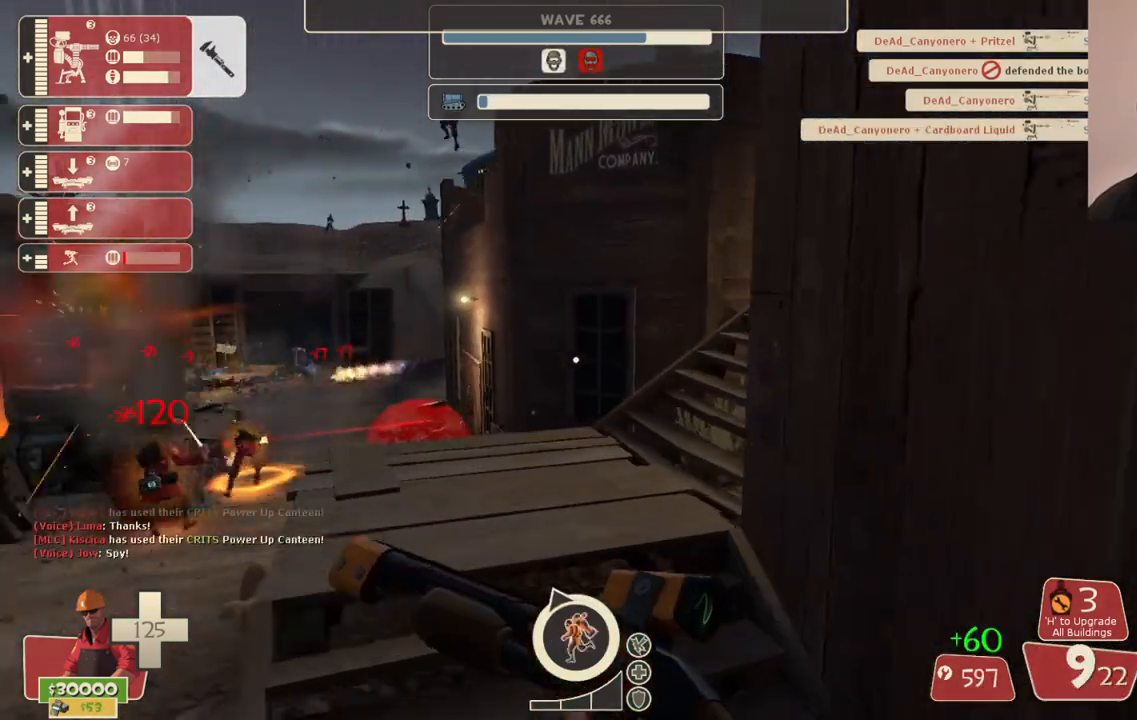
{"buttons": [], "left_stick": "up-right", "right_stick": "right", "events": [[67, "SQUARE", "up"], [333, "left_stick", "up-right"], [400, "right_stick", "right"]]}
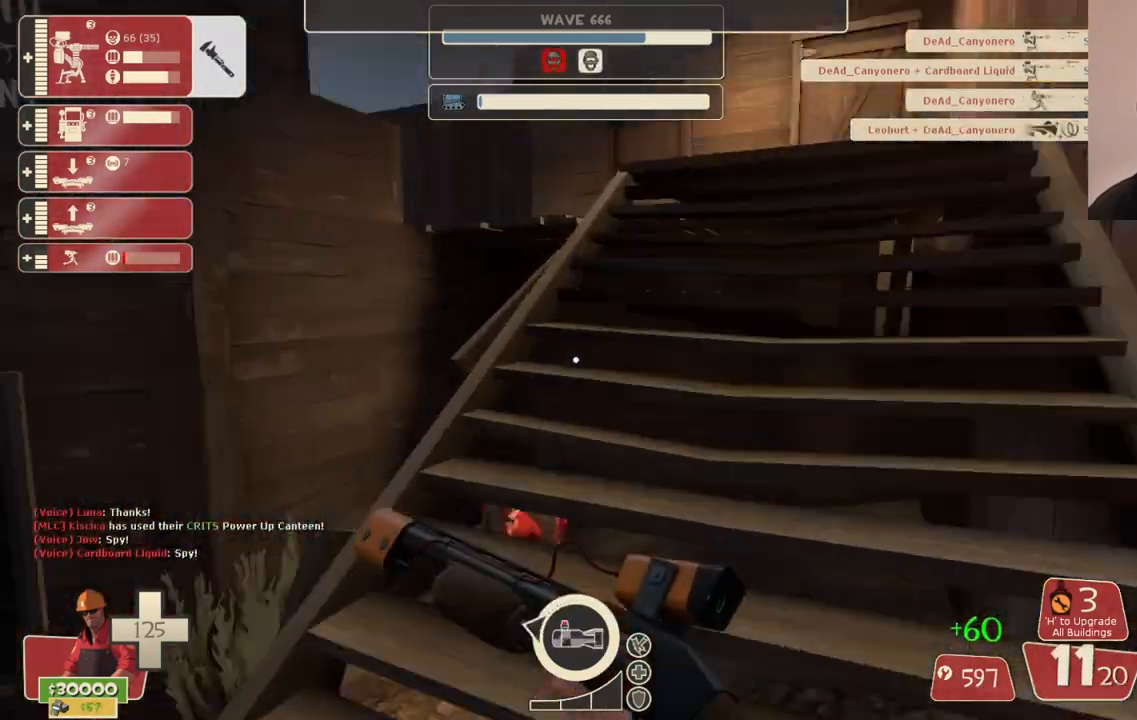
{"buttons": [], "left_stick": "up-right", "right_stick": "center", "events": [[67, "right_stick", "center"], [367, "right_stick", "up-left"], [467, "right_stick", "center"]]}
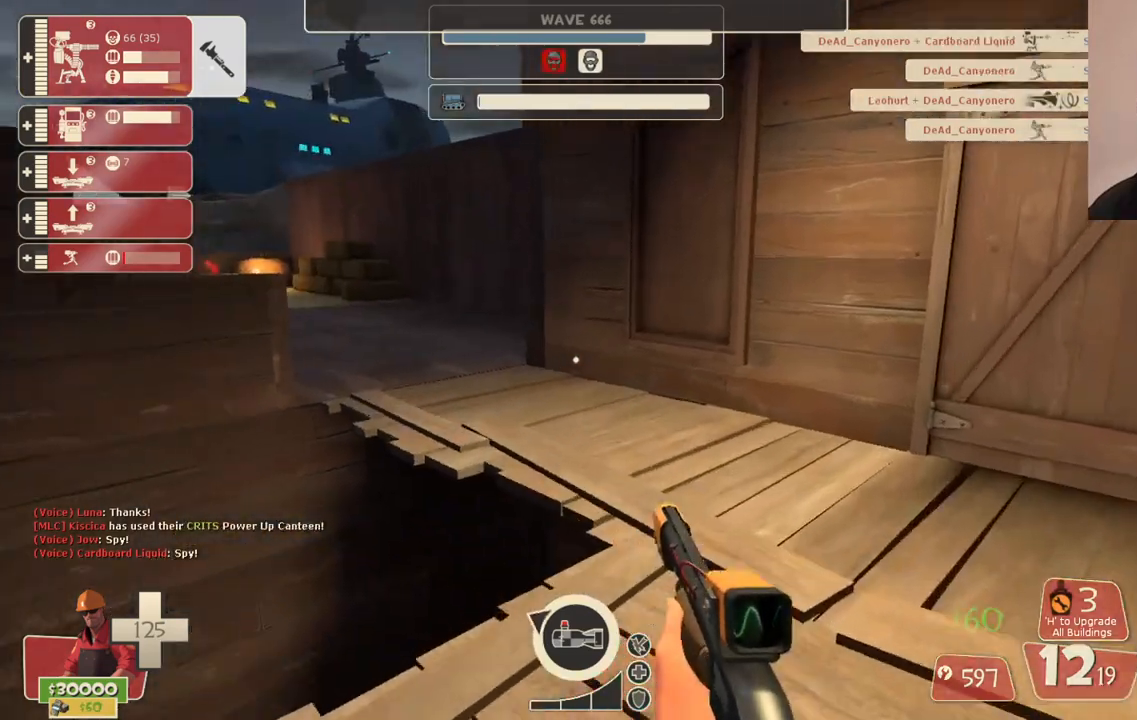
{"buttons": [], "left_stick": "up-right", "right_stick": "left", "events": [[183, "R1", "down"], [233, "R1", "up"], [317, "R1", "down"], [383, "R1", "up"], [383, "right_stick", "left"]]}
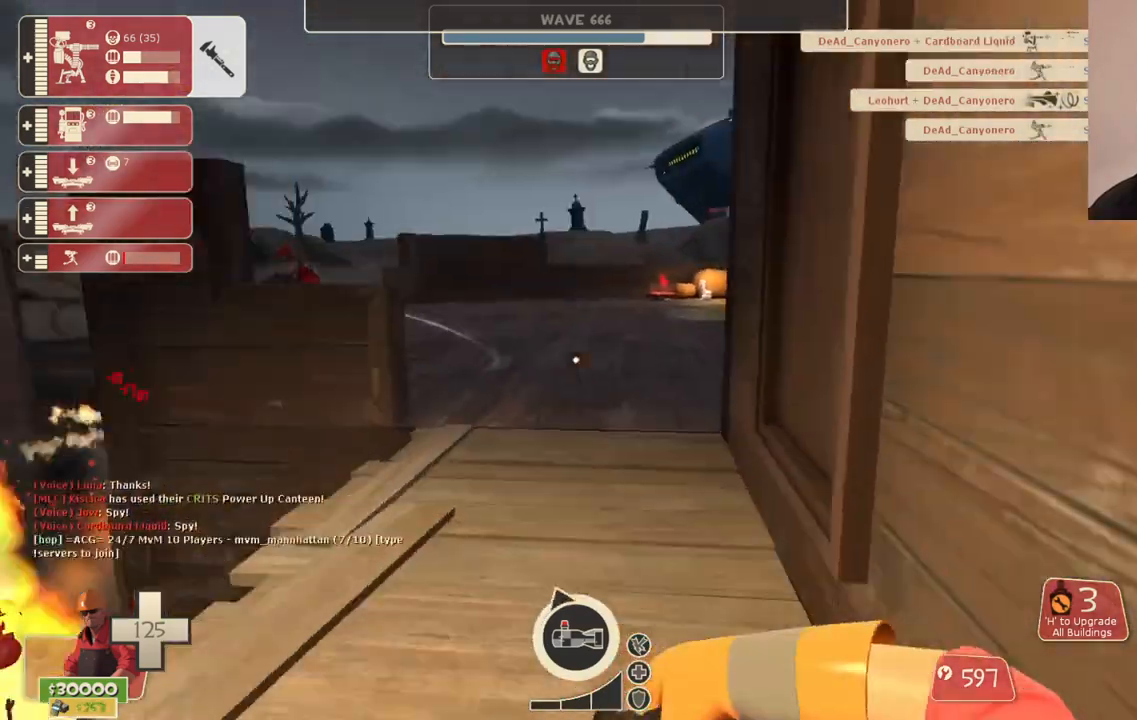
{"buttons": [], "left_stick": "up", "right_stick": "center", "events": [[33, "right_stick", "center"], [150, "left_stick", "up"], [417, "right_stick", "left"], [467, "right_stick", "center"]]}
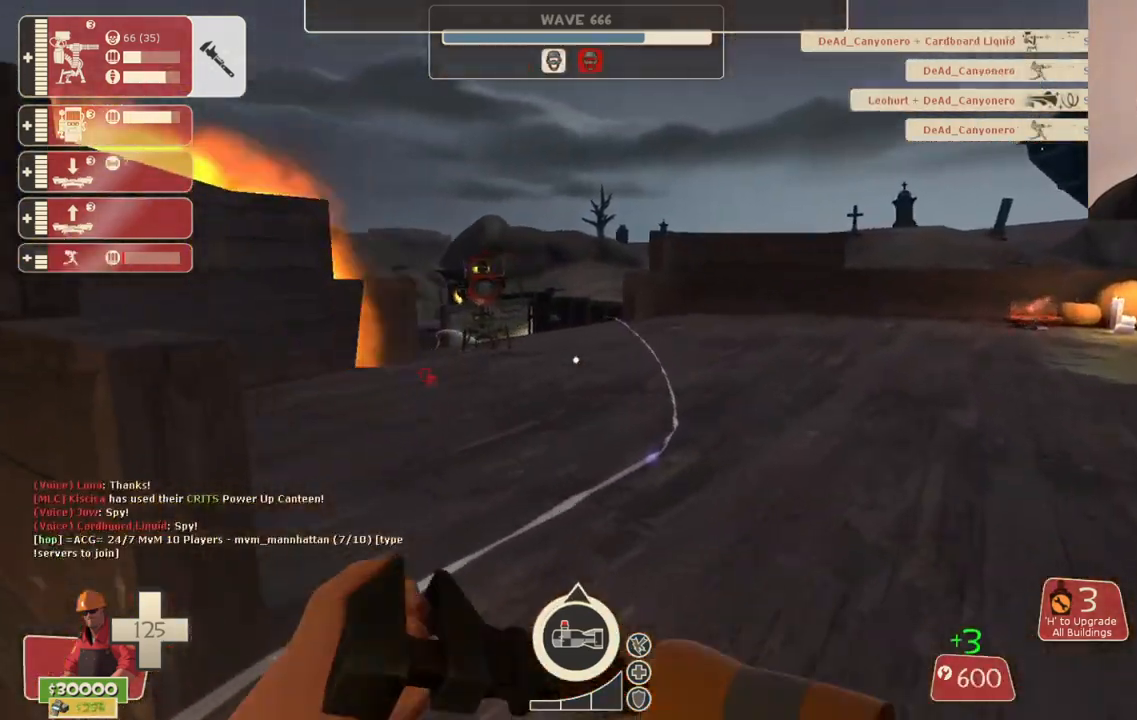
{"buttons": [], "left_stick": "up", "right_stick": "center", "events": []}
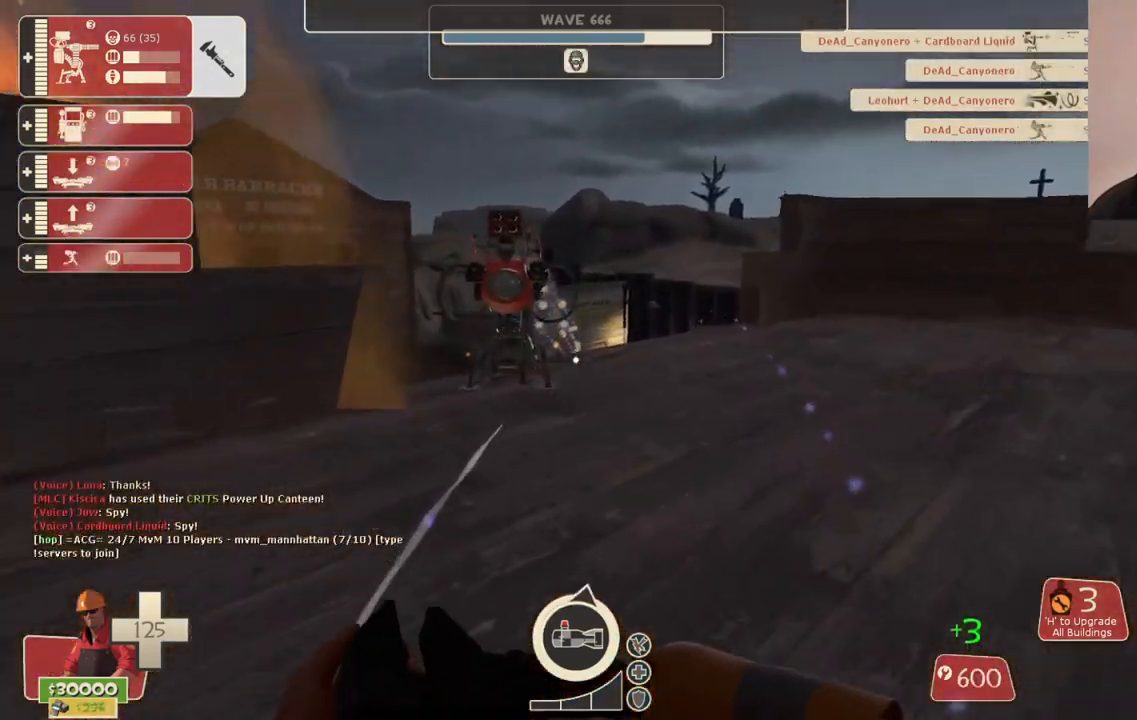
{"buttons": ["R2"], "left_stick": "up", "right_stick": "center", "events": [[333, "R2", "down"]]}
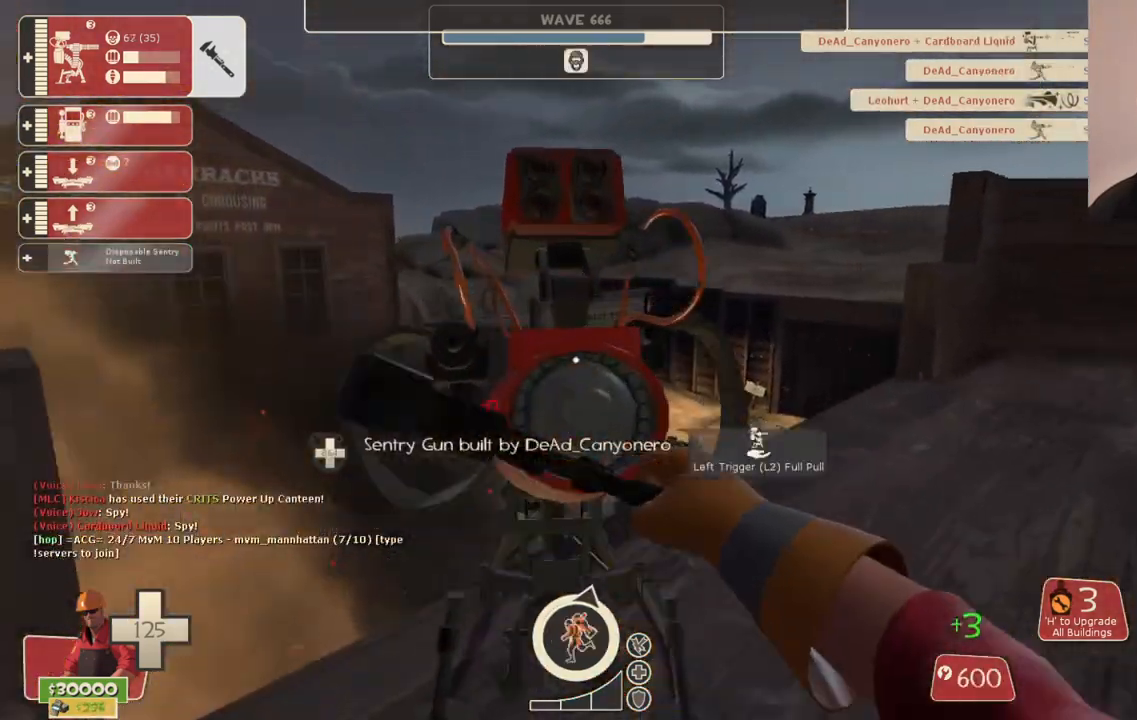
{"buttons": ["R2"], "left_stick": "center", "right_stick": "left", "events": [[33, "left_stick", "center"], [500, "right_stick", "left"]]}